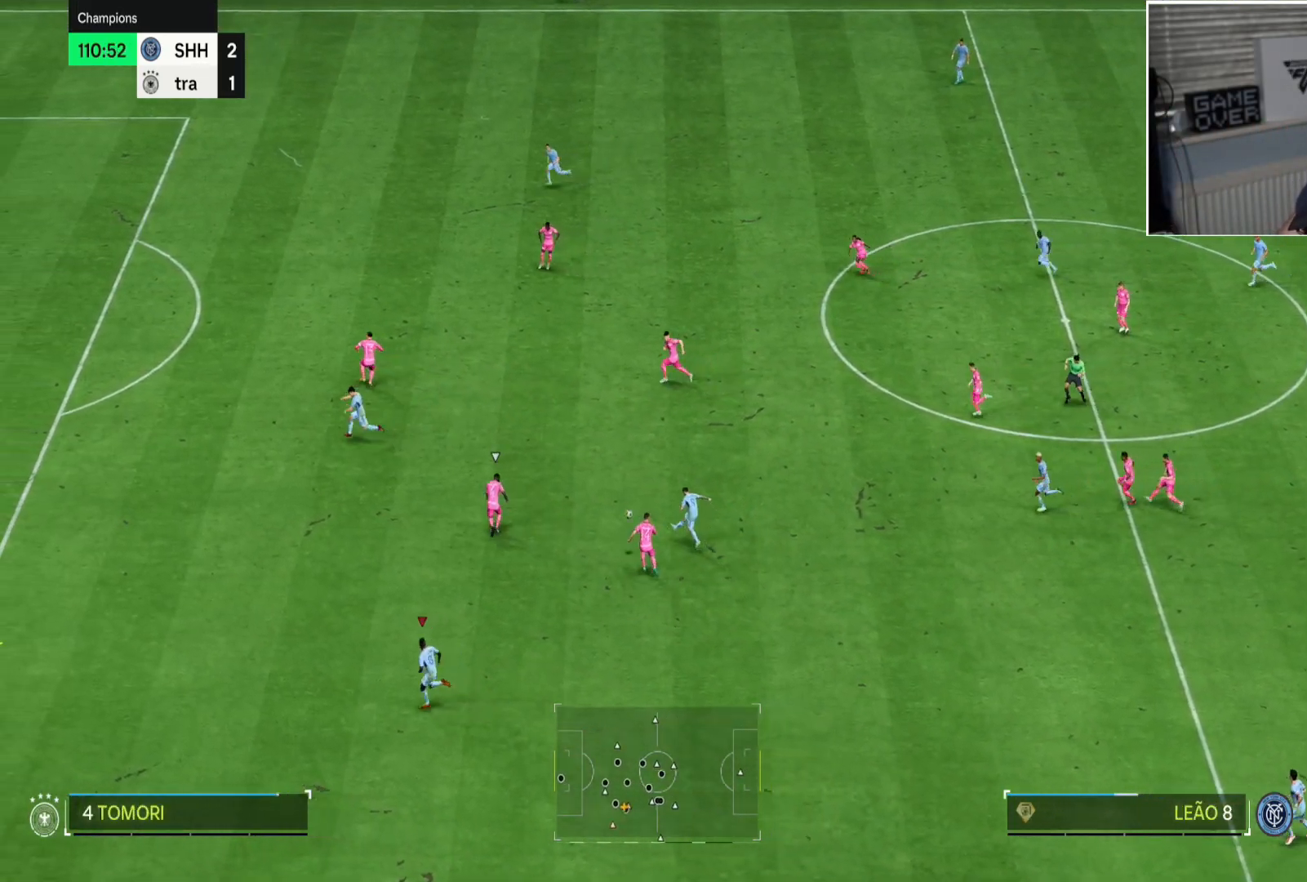
Gameplay with a controller (PlayStation layout); each line is a JSON object with the inputs held at the frame after it. "button_events" lists button changes between this image and that frame as [ms after this image, input, new state], when the widget could be followed in between (sticks are given only as held states). Not read: L3 R3 SELECT START.
{"buttons": ["R2"], "left_stick": "up-left", "right_stick": "center", "button_events": []}
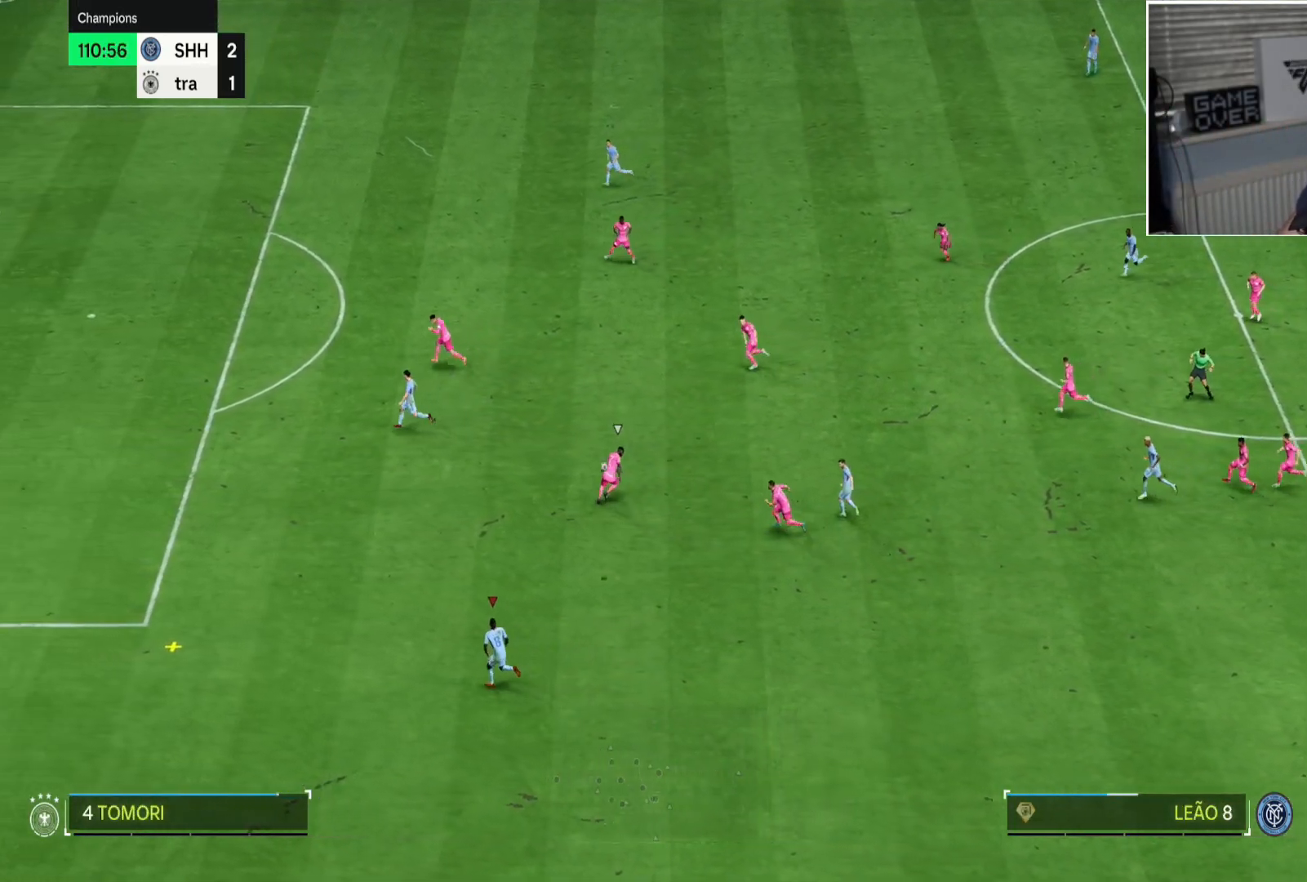
{"buttons": ["R2"], "left_stick": "up-left", "right_stick": "center", "button_events": []}
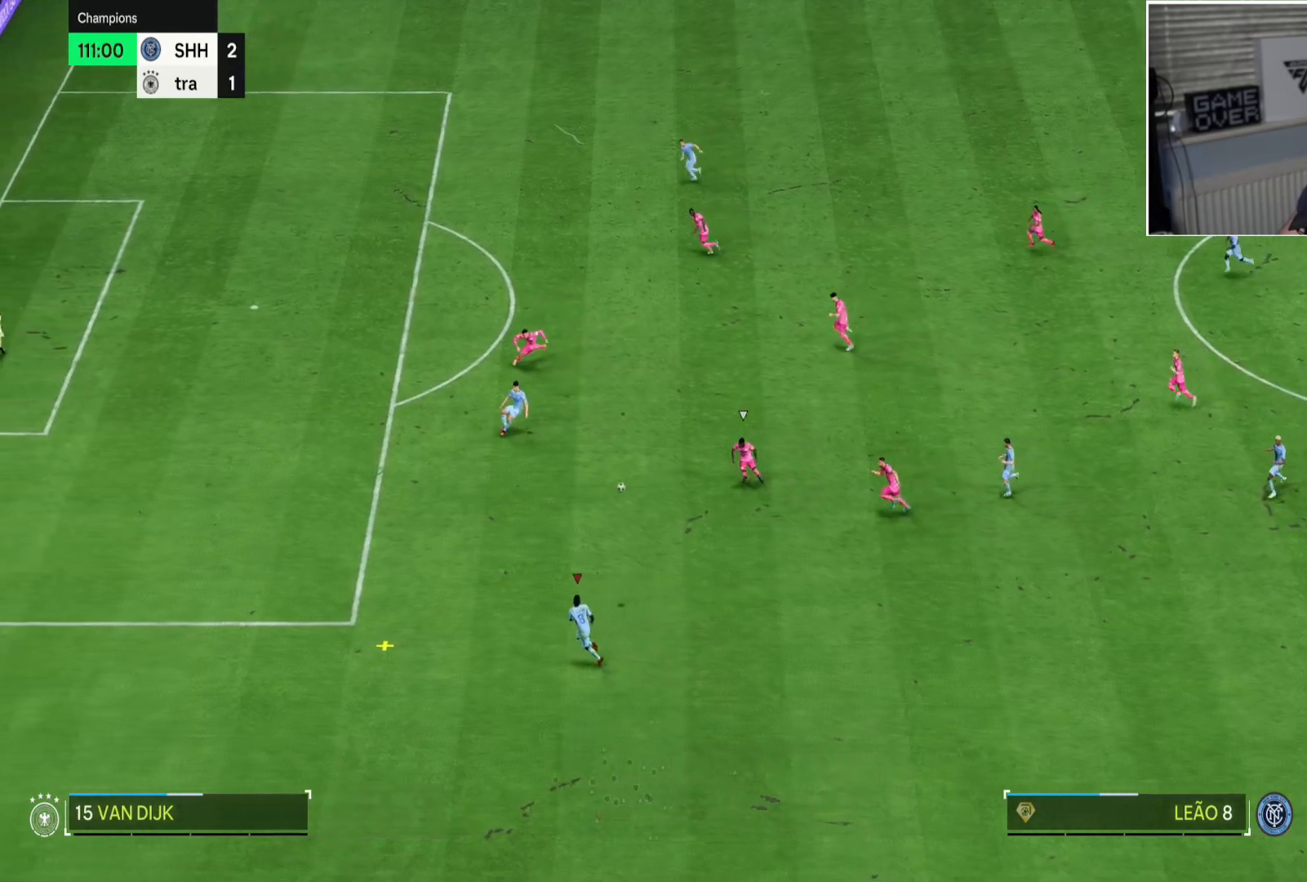
{"buttons": ["R2"], "left_stick": "up-left", "right_stick": "center", "button_events": []}
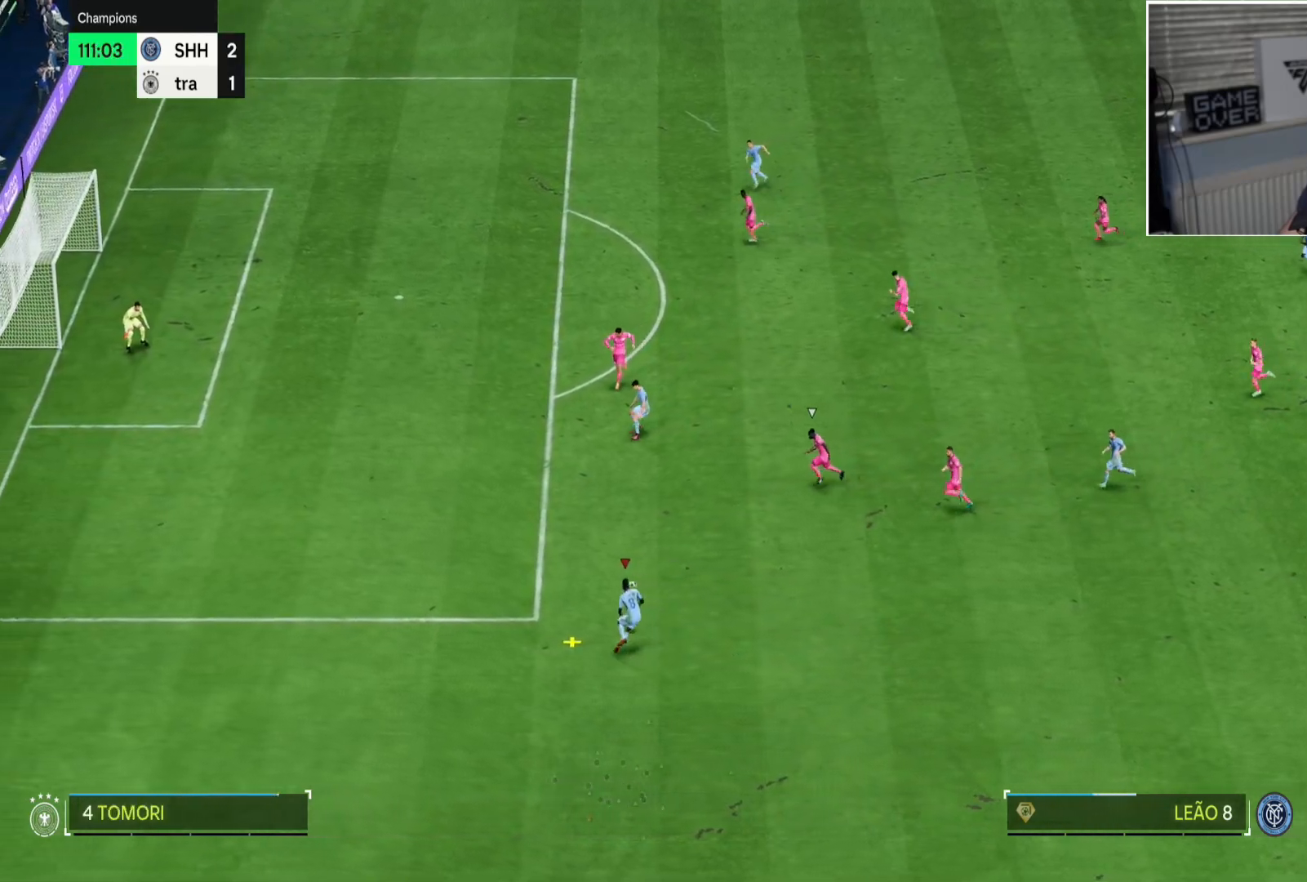
{"buttons": ["R2"], "left_stick": "up-left", "right_stick": "center", "button_events": []}
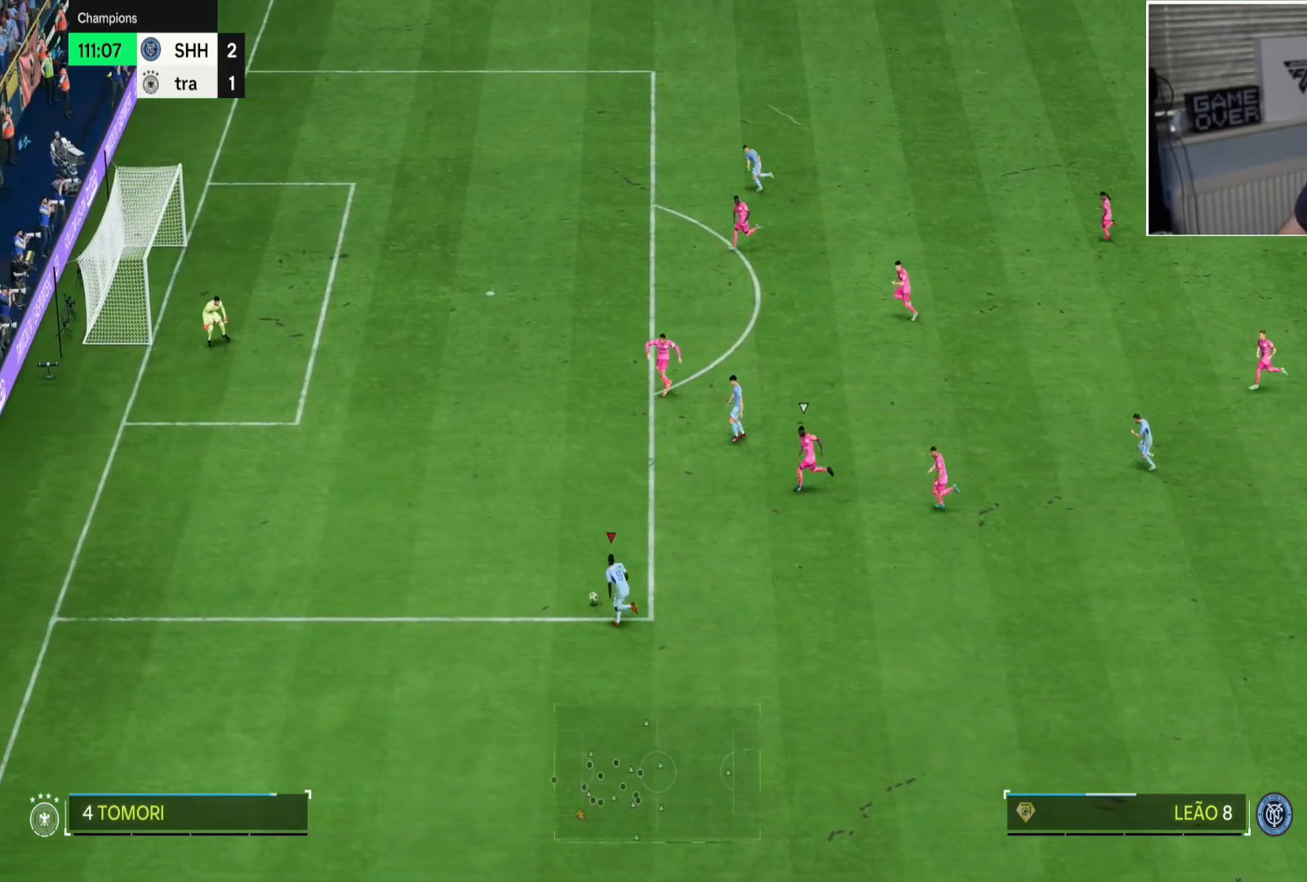
{"buttons": [], "left_stick": "up-left", "right_stick": "center", "button_events": [[67, "SQUARE", "down"], [100, "R2", "up"], [334, "SQUARE", "up"]]}
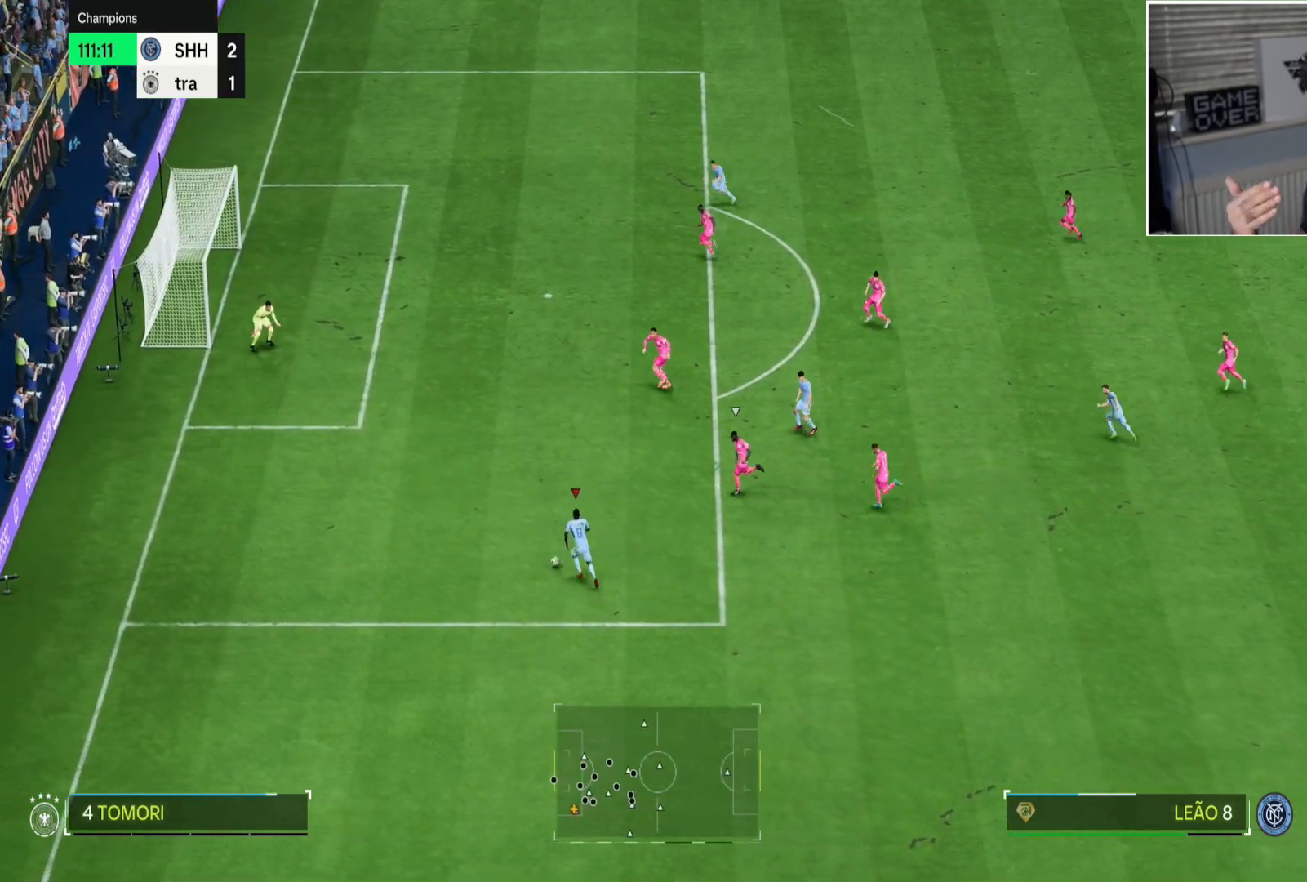
{"buttons": ["R2"], "left_stick": "down-left", "right_stick": "center", "button_events": [[34, "R2", "down"]]}